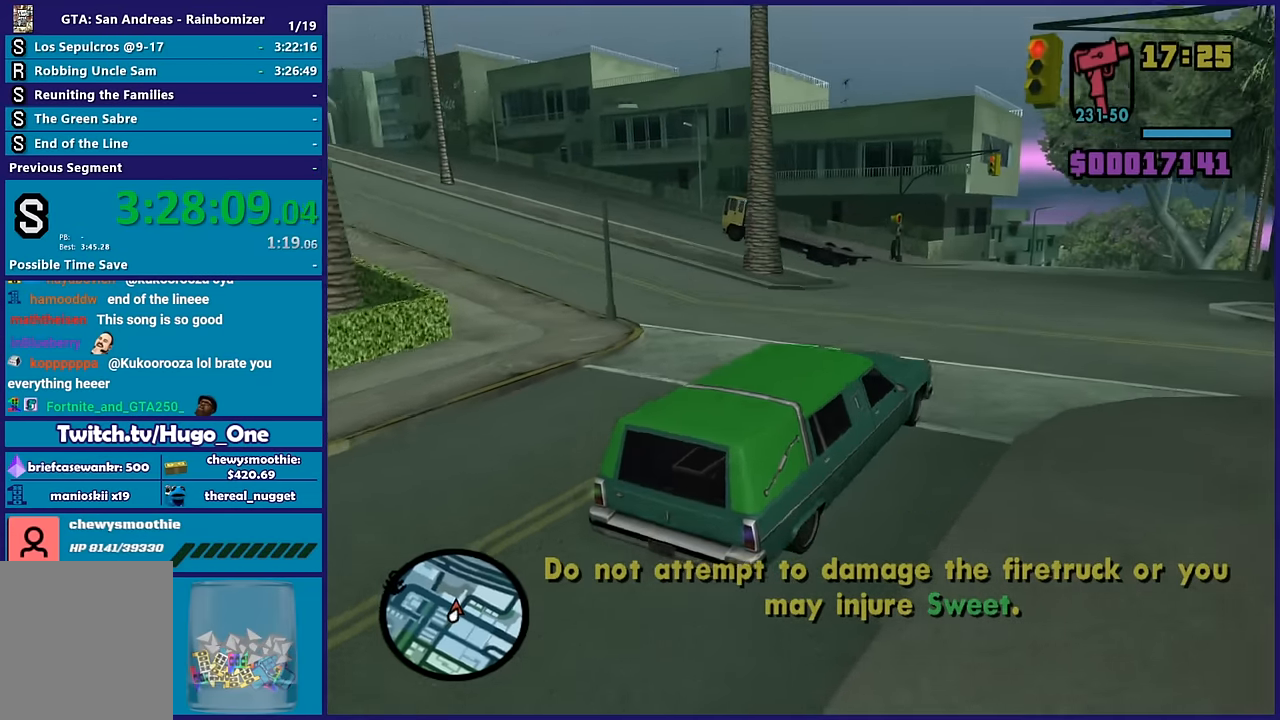
Gameplay with a controller (Xbox layout); each line is a JSON object with the inputs held at the frame after it. "button_events" lists button changes between this image and that frame as [ms after this image, input, new state], when the widget could be followed in between (sticks are given only as held states). This document gives stick clicks only as held states, not as events.
{"buttons": ["R2"], "left_stick": "left", "right_stick": "left", "button_events": []}
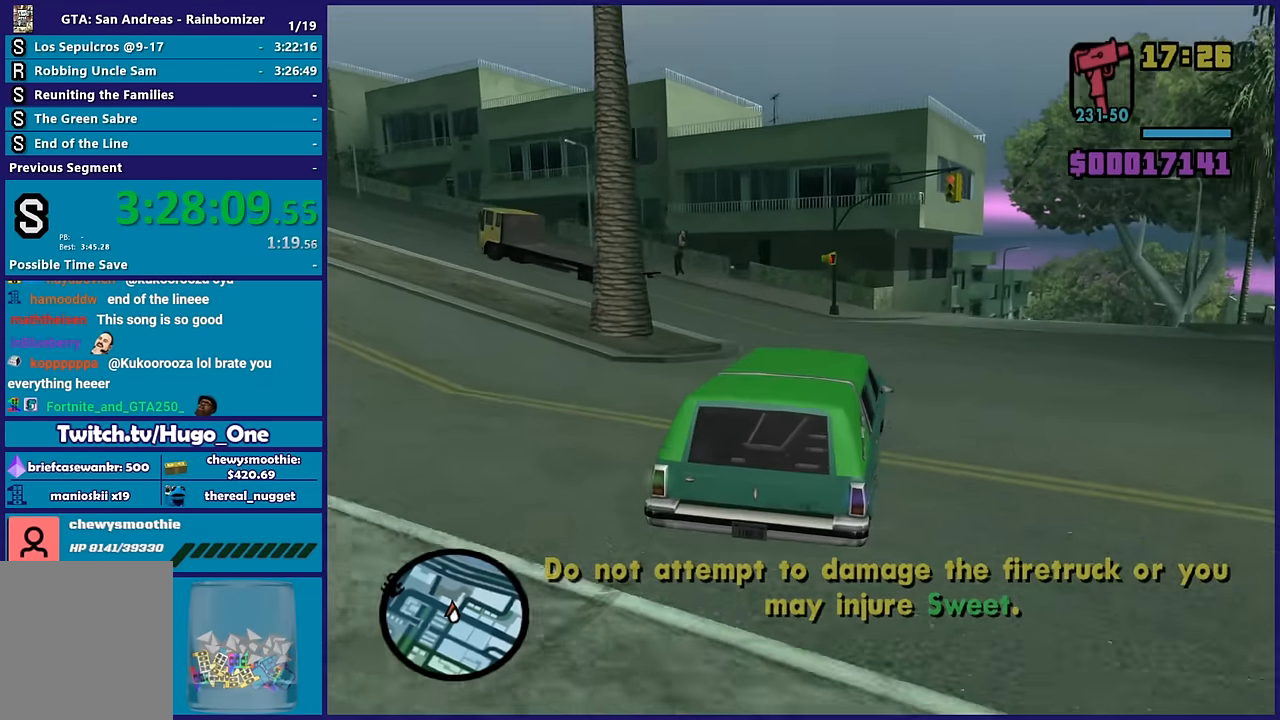
{"buttons": ["R2"], "left_stick": "left", "right_stick": "left", "button_events": []}
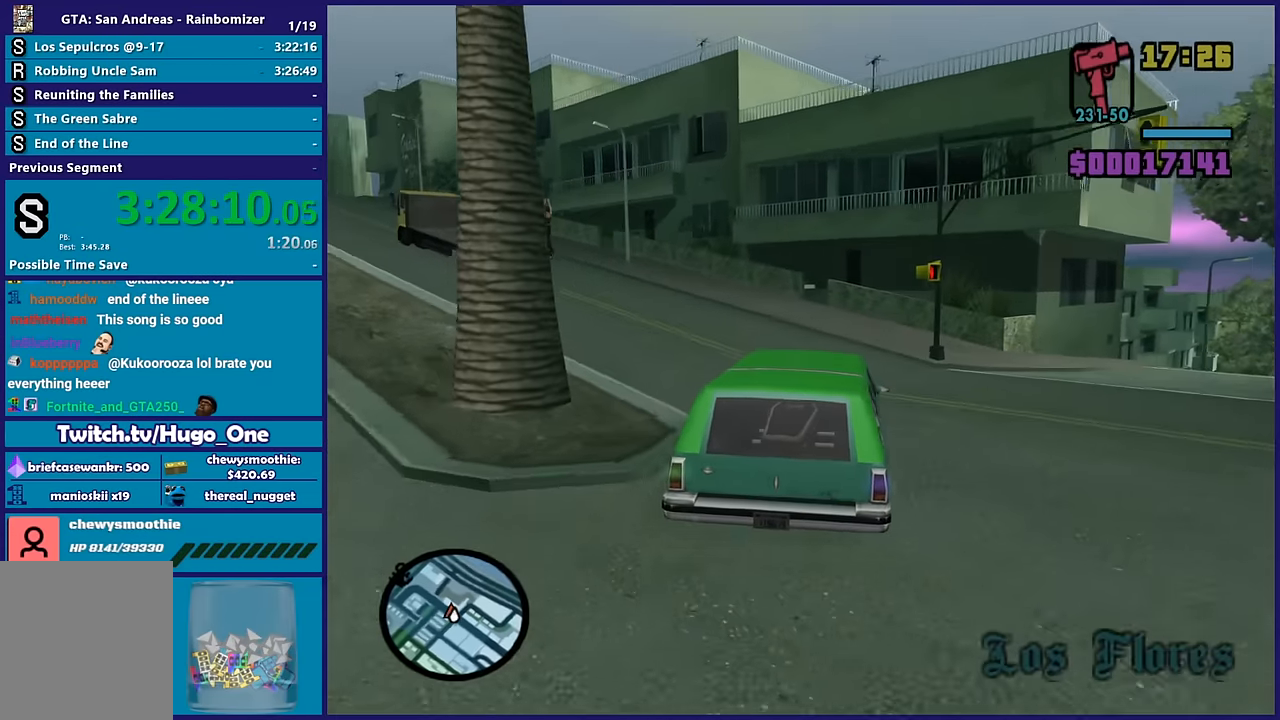
{"buttons": ["R2"], "left_stick": "left", "right_stick": "left", "button_events": []}
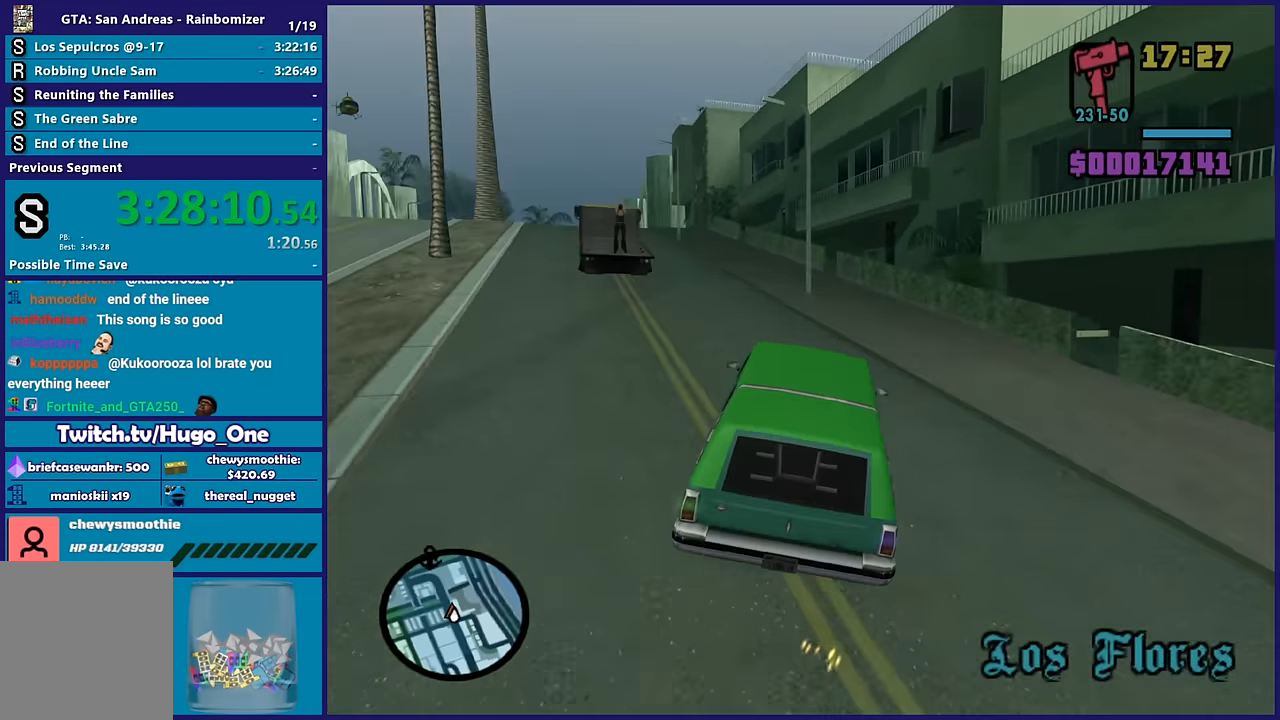
{"buttons": ["R2"], "left_stick": "left", "right_stick": "left", "button_events": []}
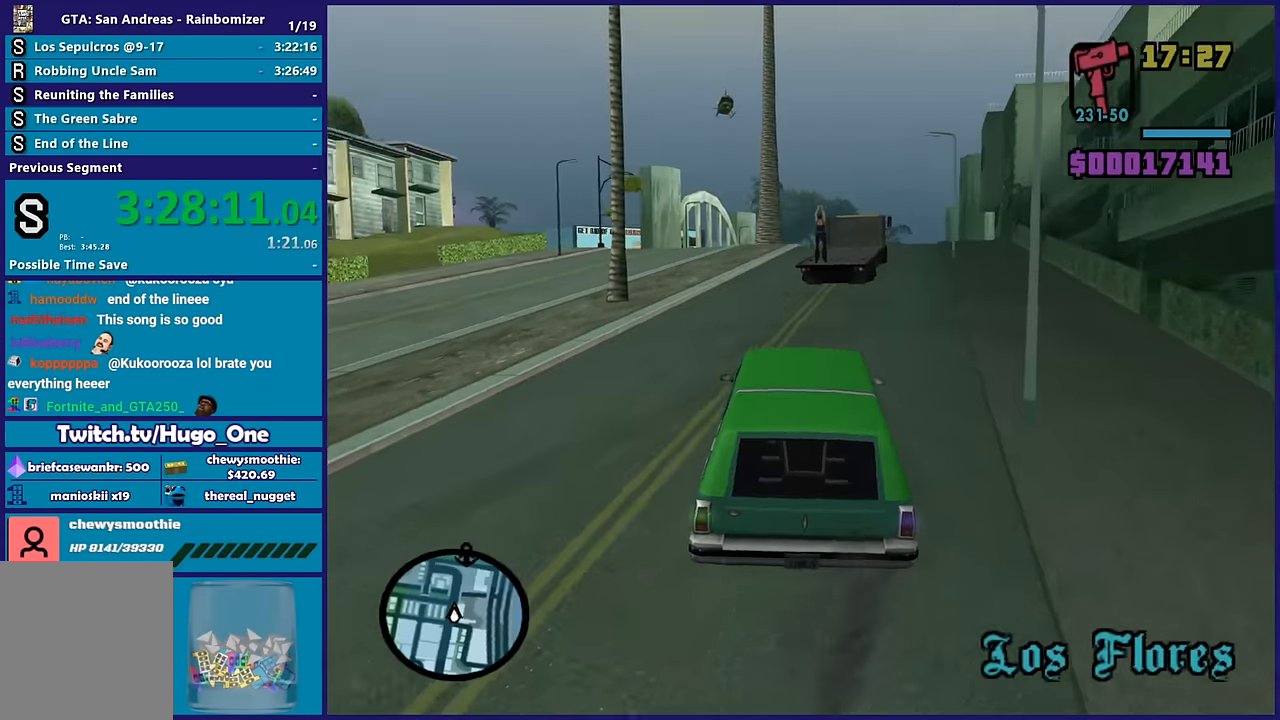
{"buttons": ["R2"], "left_stick": "center", "right_stick": "down-left", "button_events": []}
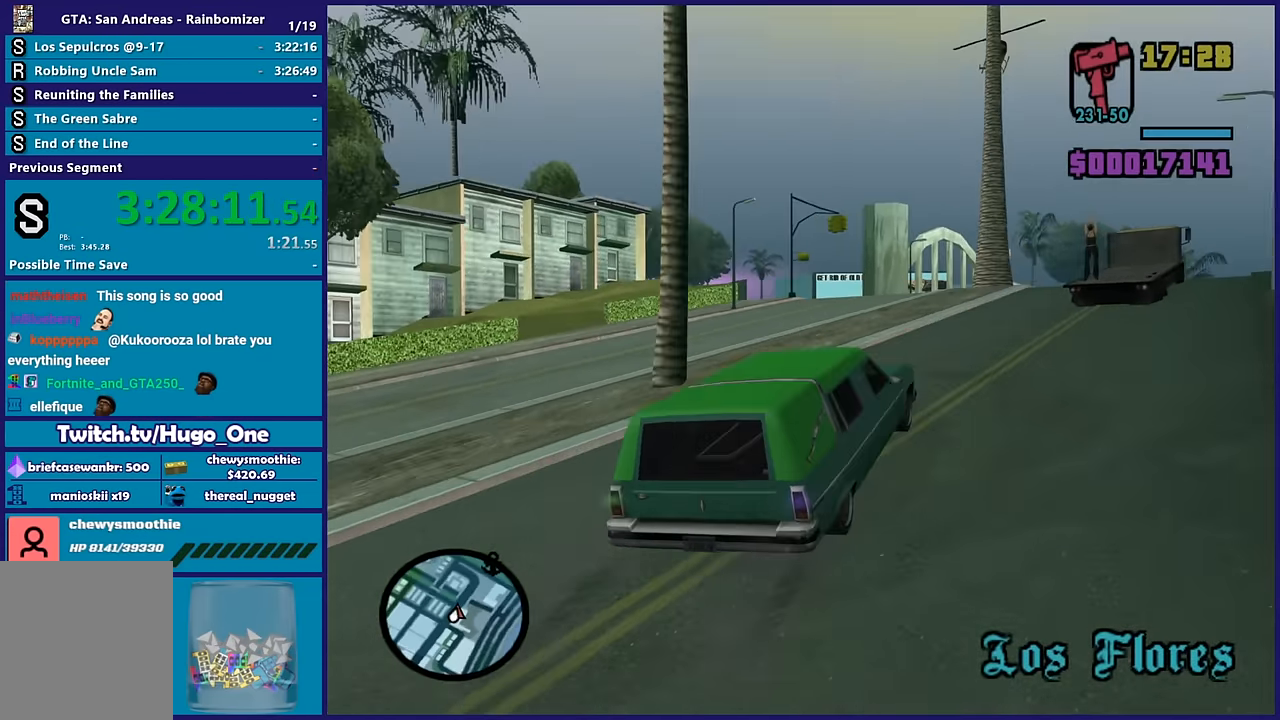
{"buttons": ["R2"], "left_stick": "center", "right_stick": "down-left", "button_events": []}
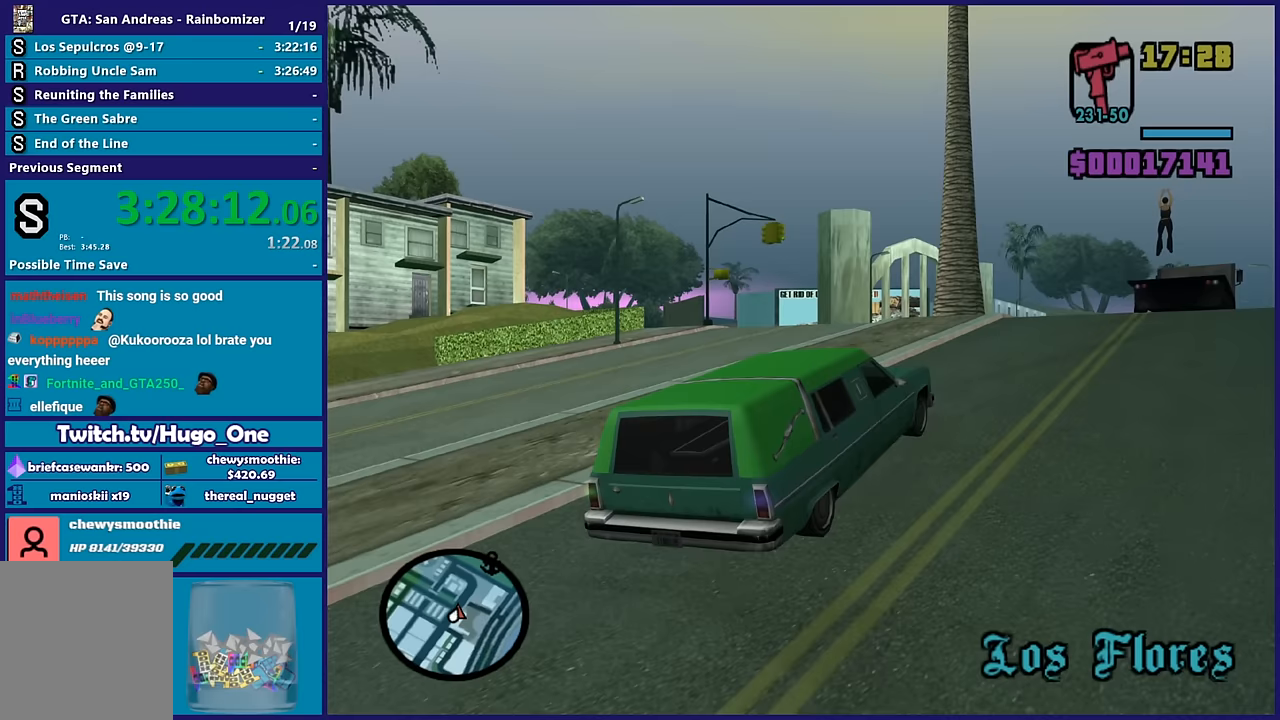
{"buttons": ["R2"], "left_stick": "down-right", "right_stick": "down-left", "button_events": []}
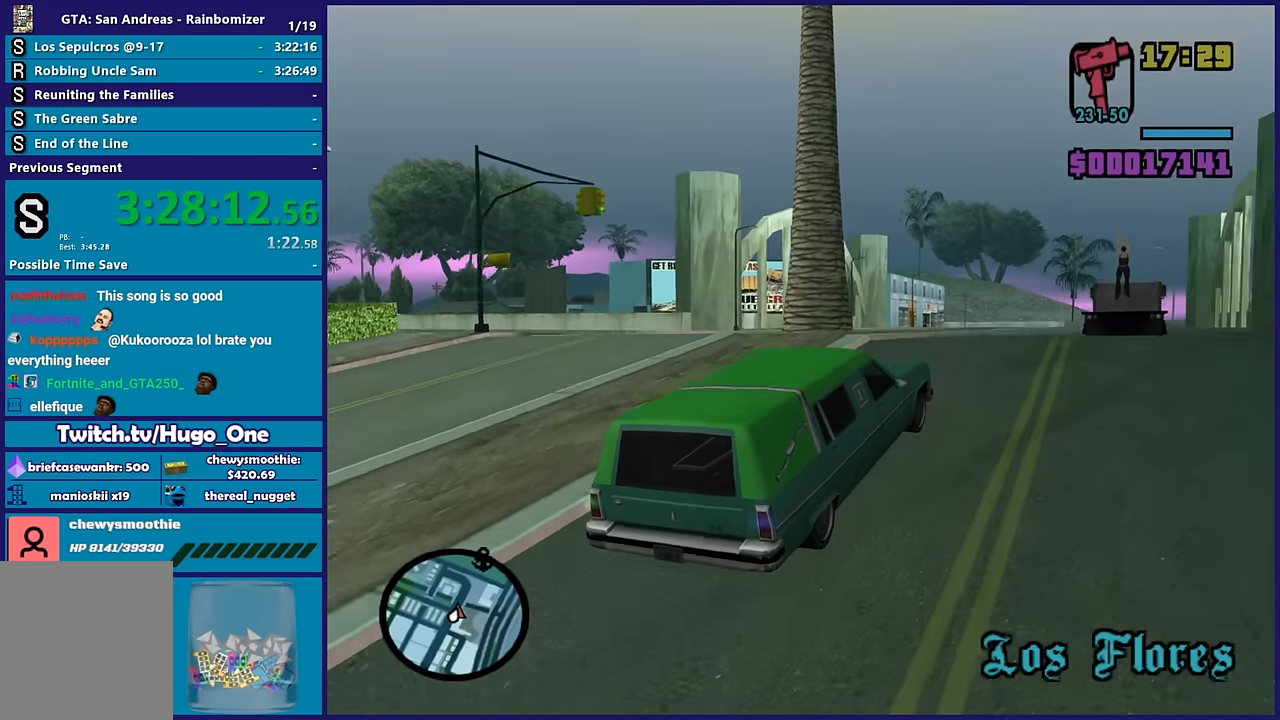
{"buttons": ["R2"], "left_stick": "center", "right_stick": "center", "button_events": []}
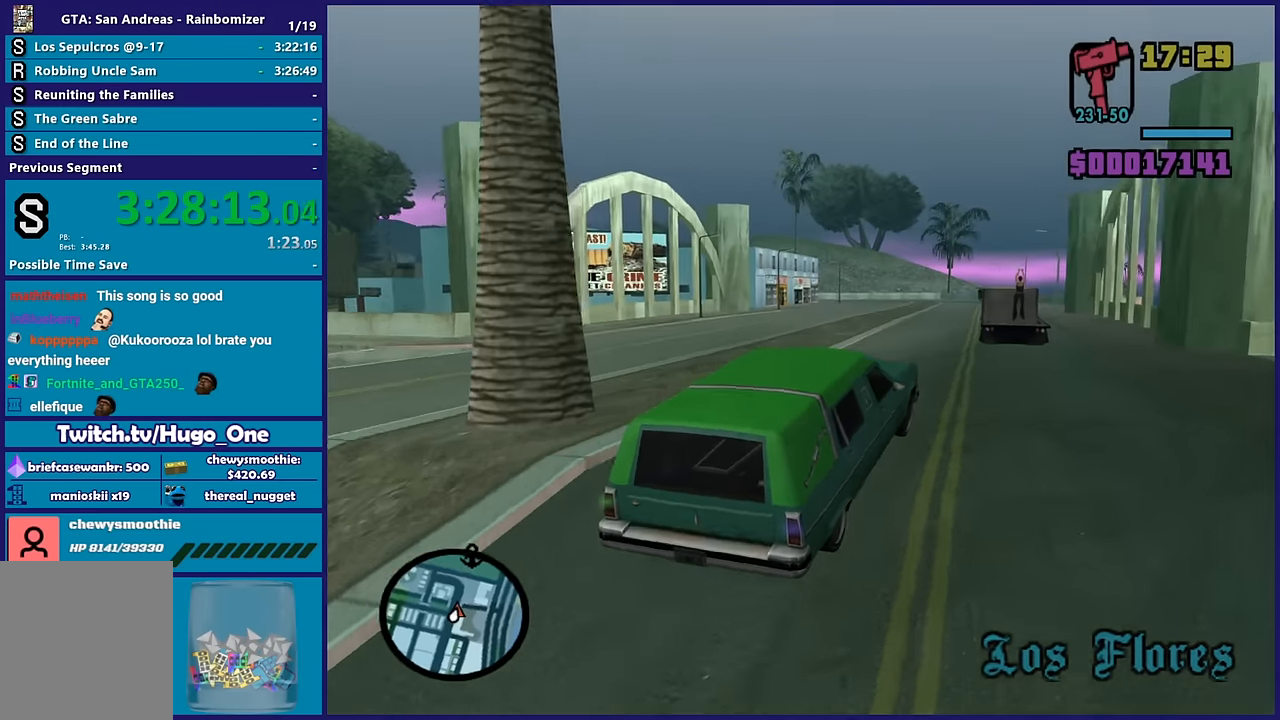
{"buttons": ["R2"], "left_stick": "up-left", "right_stick": "up-left", "button_events": []}
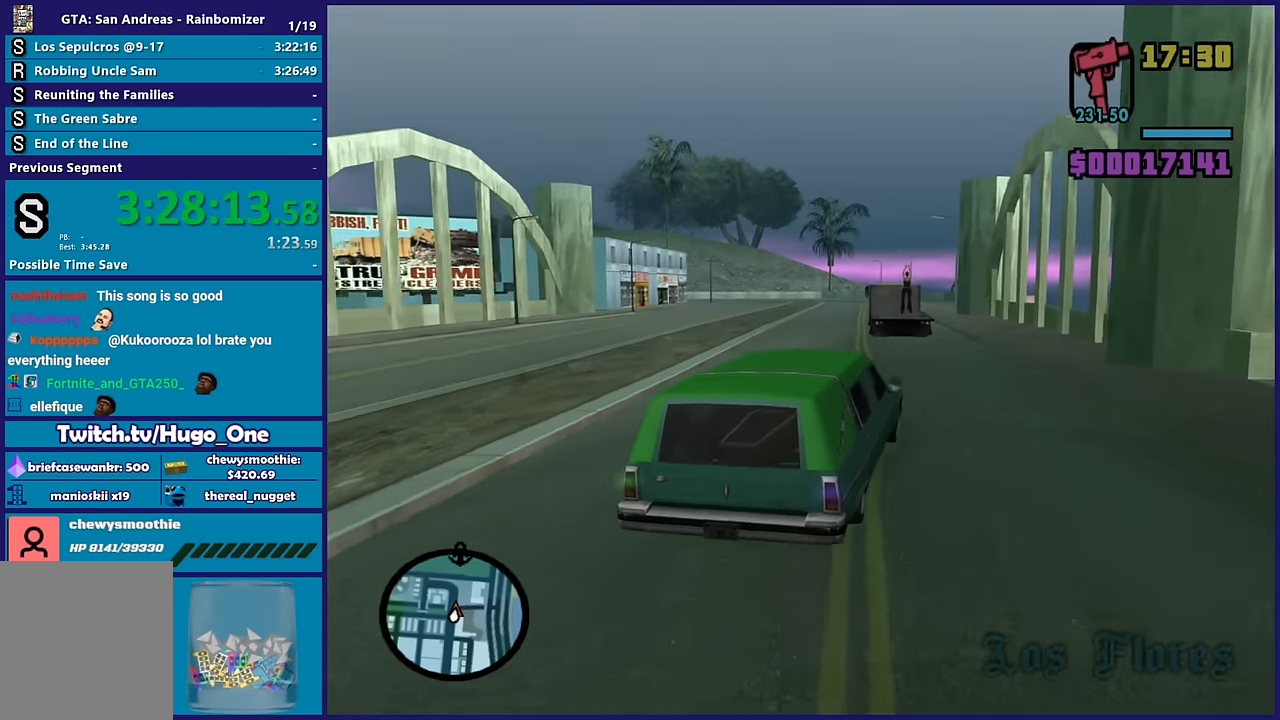
{"buttons": ["R2"], "left_stick": "center", "right_stick": "left", "button_events": []}
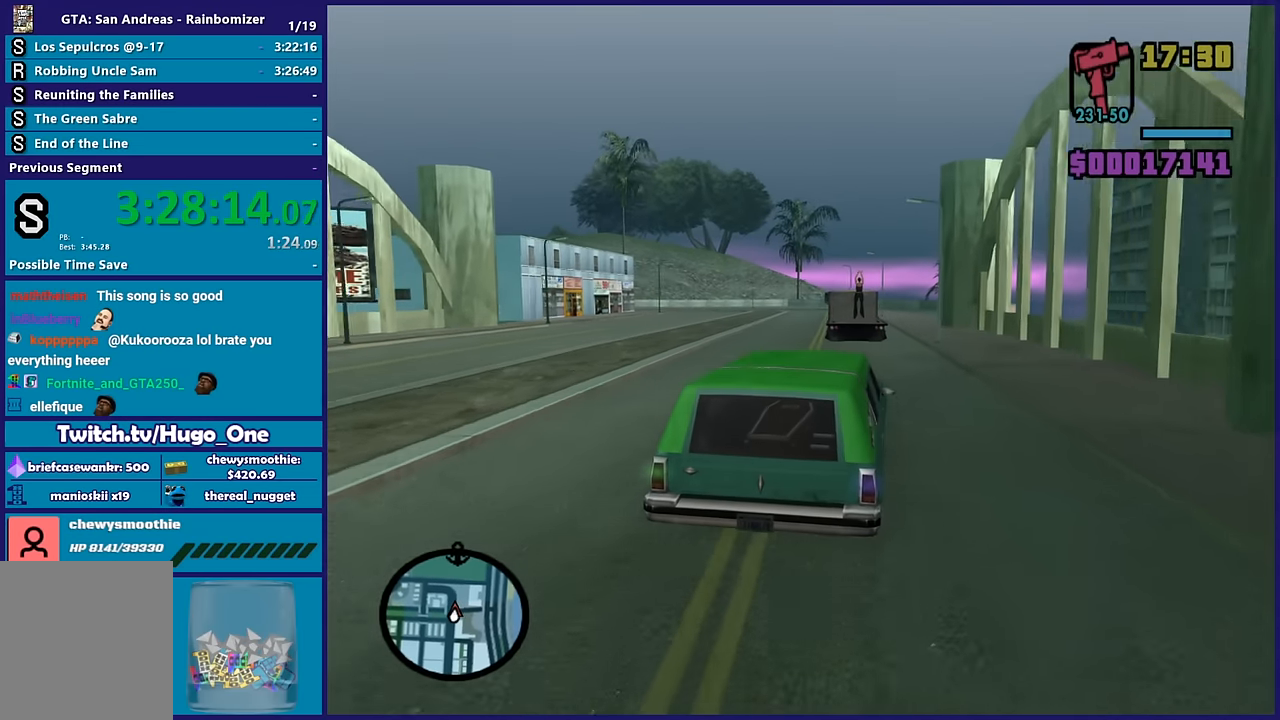
{"buttons": ["R2"], "left_stick": "right", "right_stick": "down-left", "button_events": []}
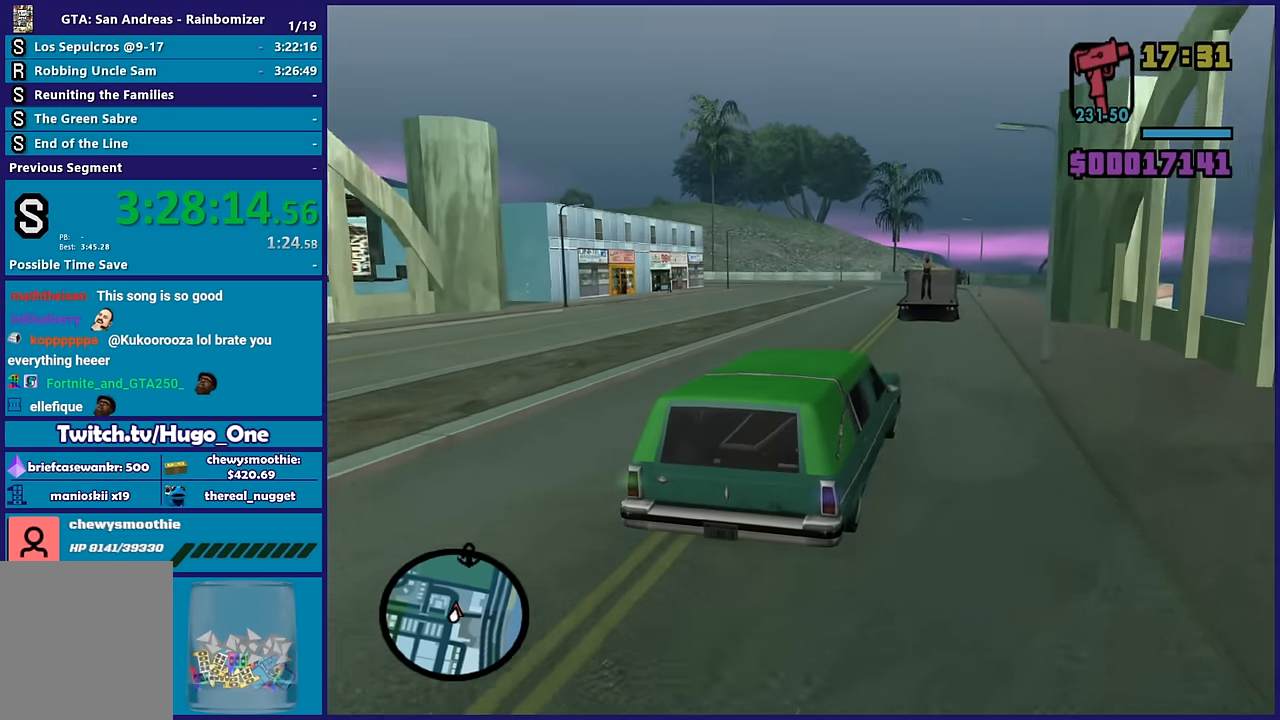
{"buttons": ["R2"], "left_stick": "up-left", "right_stick": "up", "button_events": []}
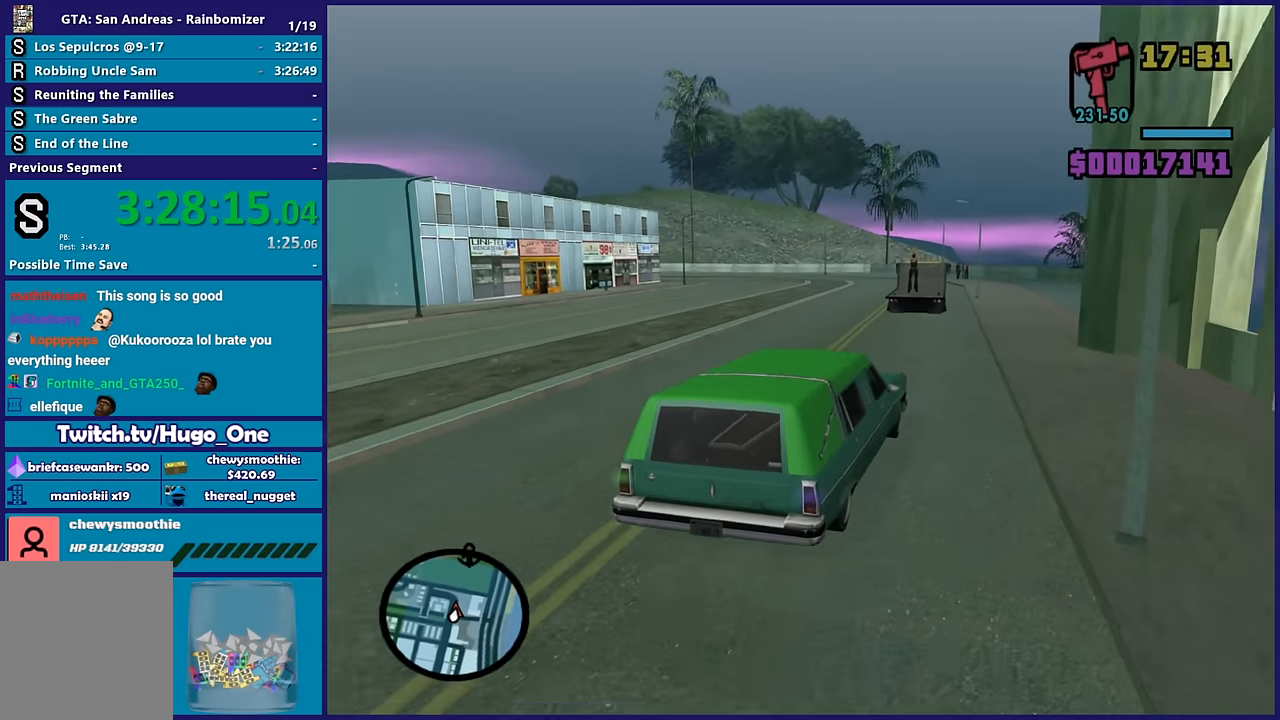
{"buttons": ["R2"], "left_stick": "right", "right_stick": "down-left", "button_events": []}
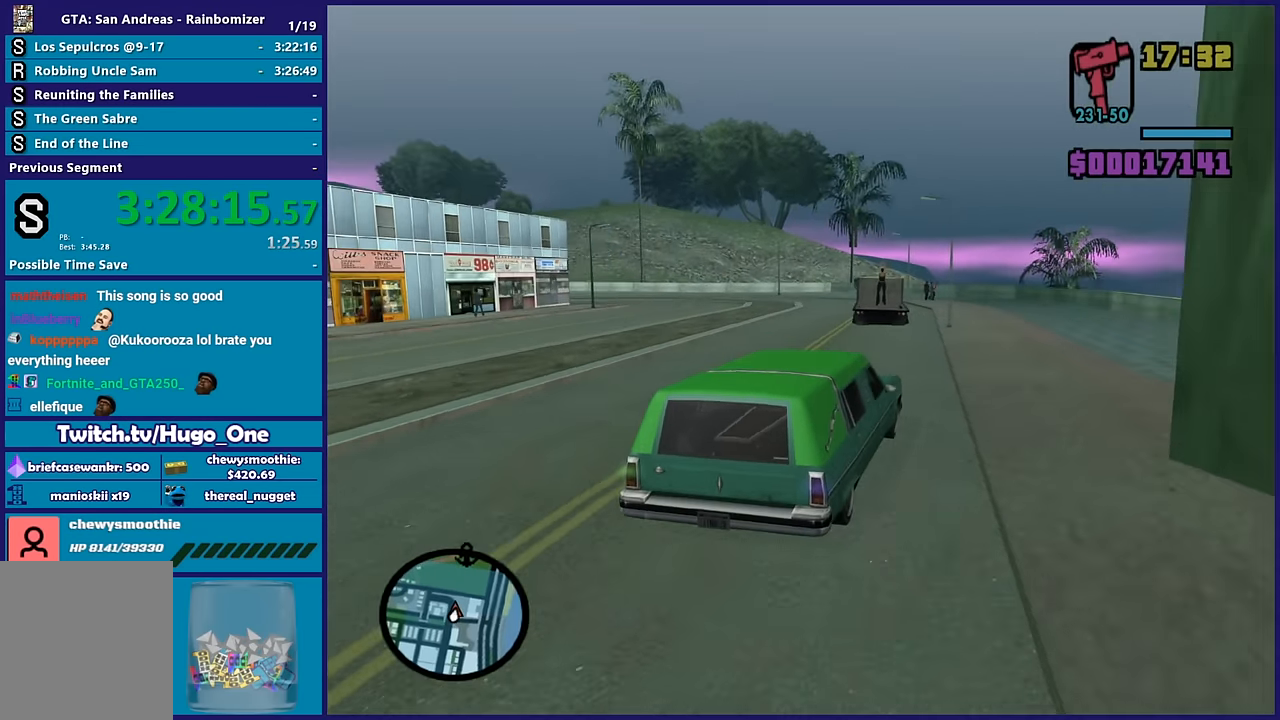
{"buttons": ["R2"], "left_stick": "center", "right_stick": "left", "button_events": []}
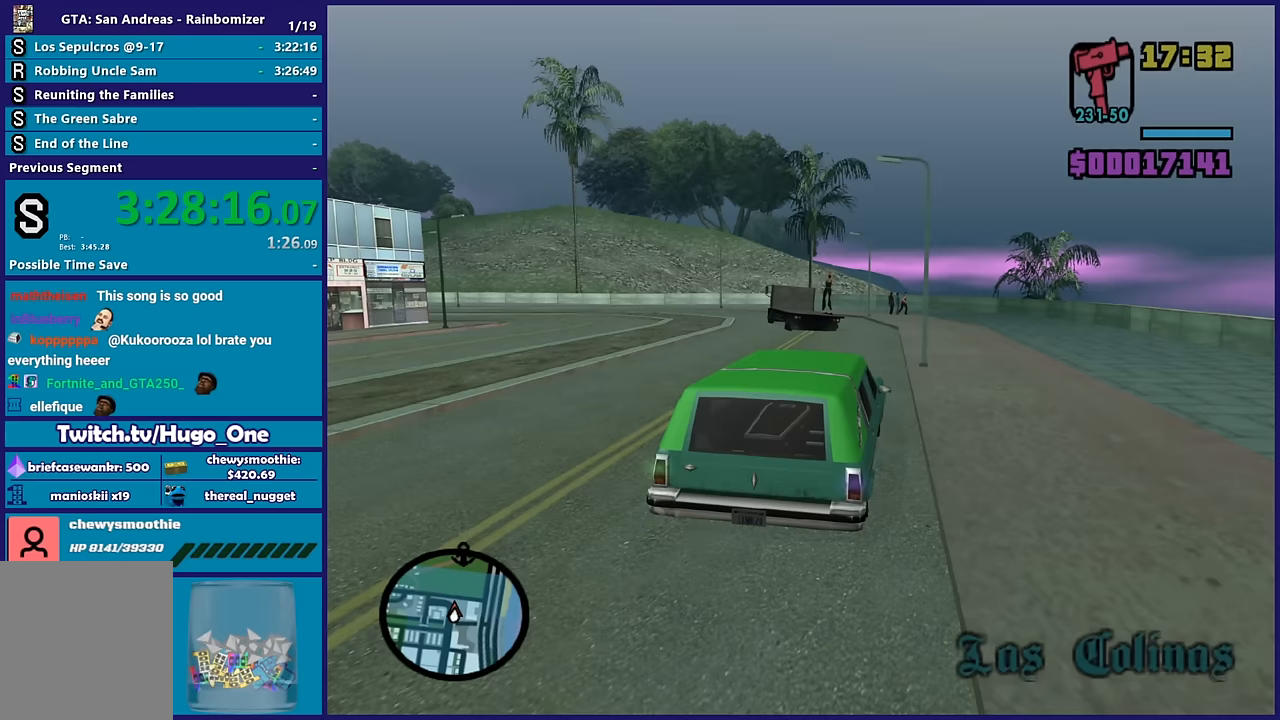
{"buttons": [], "left_stick": "left", "right_stick": "down-left", "button_events": [[383, "R2", "up"]]}
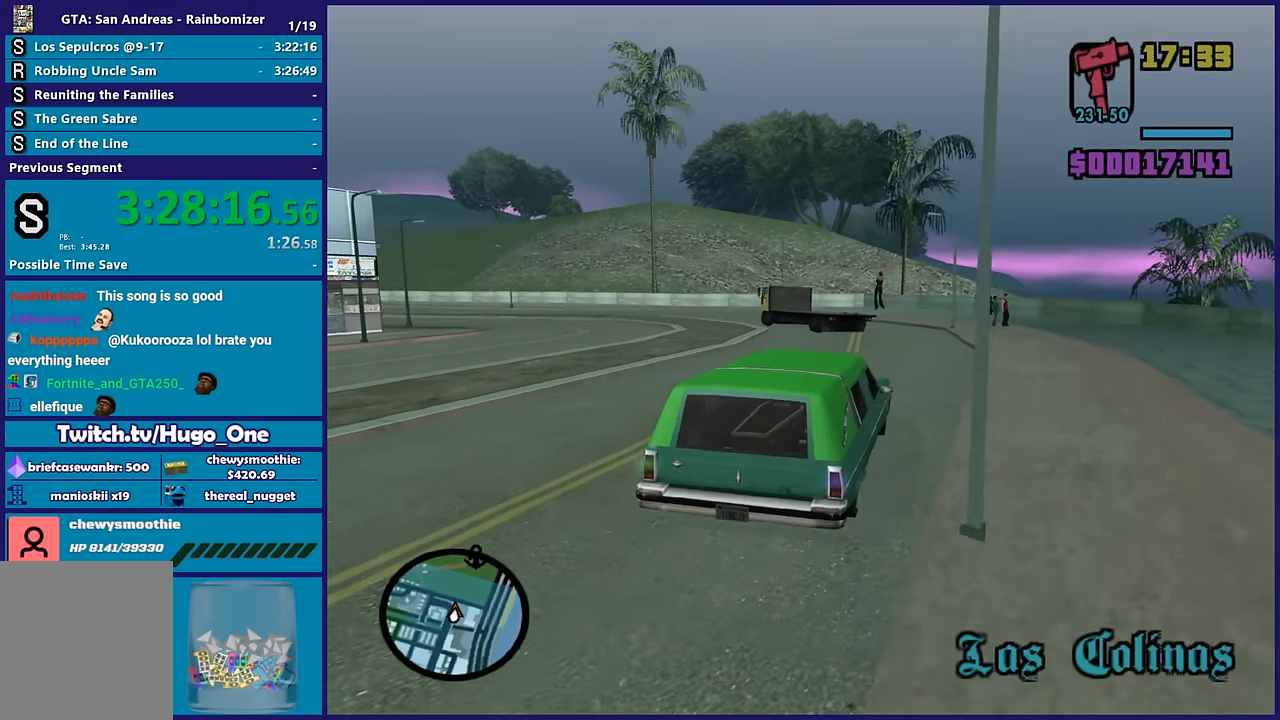
{"buttons": [], "left_stick": "left", "right_stick": "down-left", "button_events": [[150, "R2", "down"], [367, "R2", "up"]]}
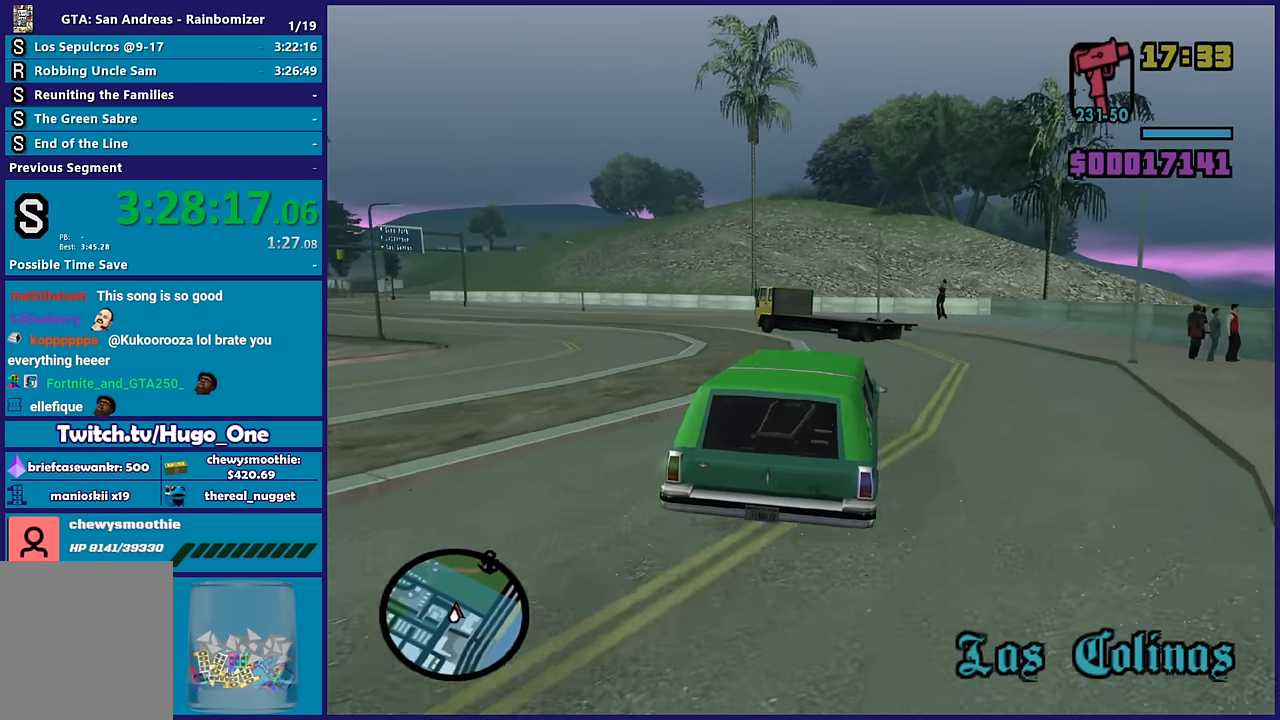
{"buttons": [], "left_stick": "down-right", "right_stick": "down-left", "button_events": []}
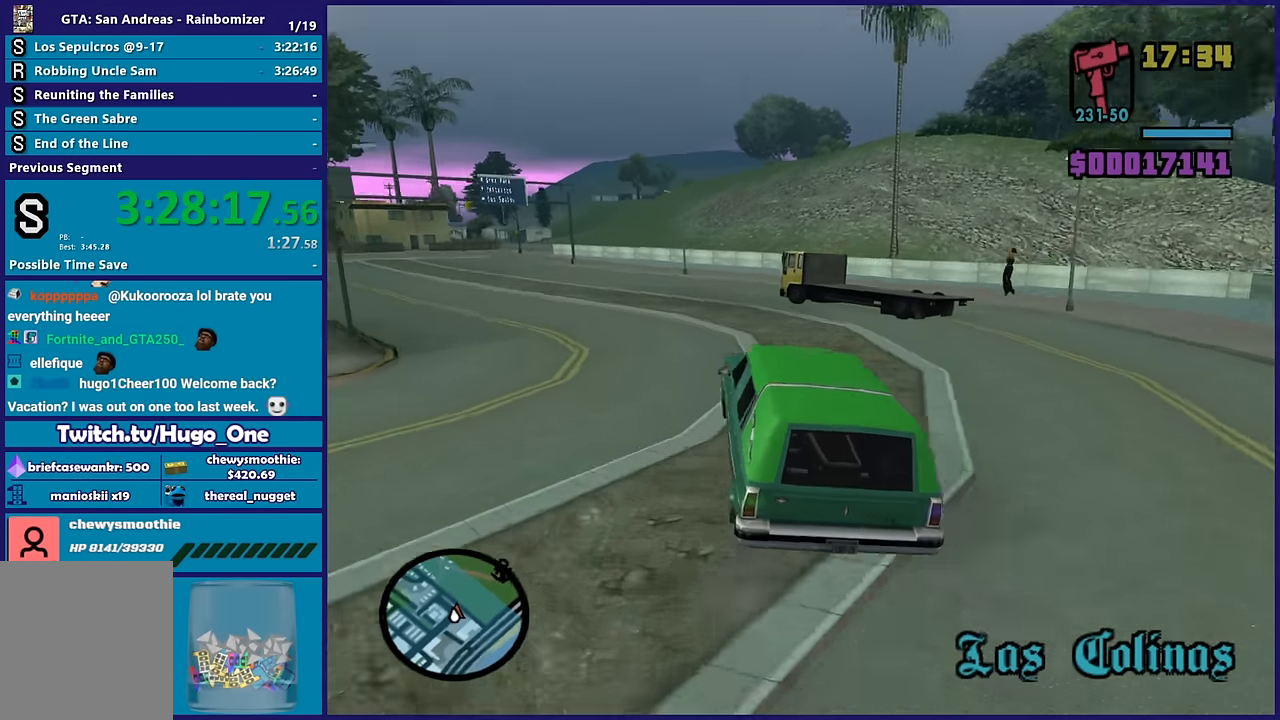
{"buttons": [], "left_stick": "left", "right_stick": "down-left", "button_events": []}
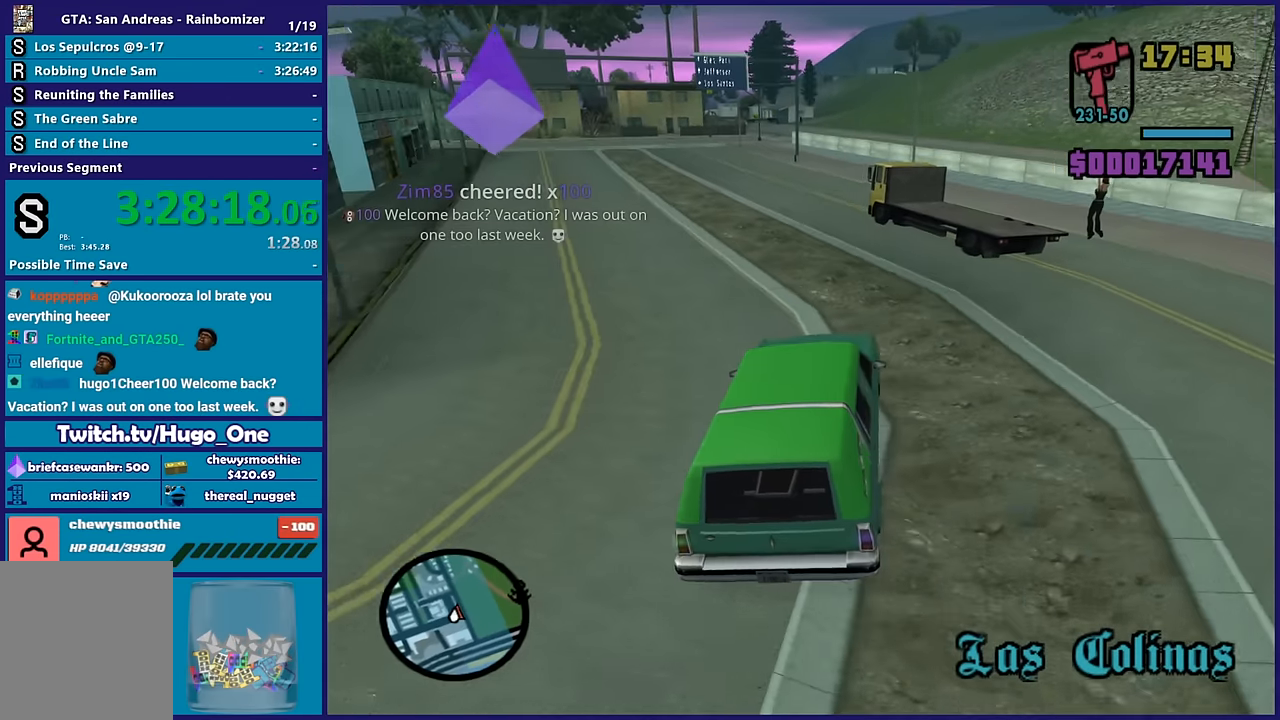
{"buttons": ["R2"], "left_stick": "up-left", "right_stick": "down-left"}
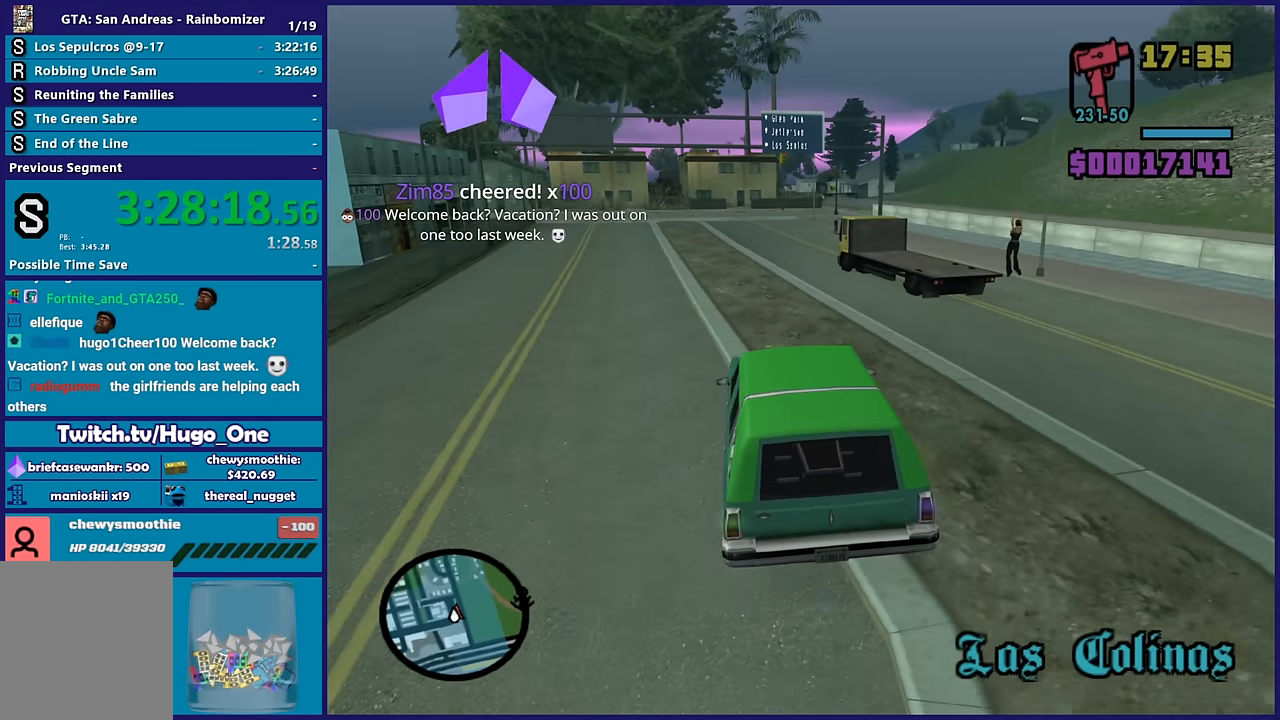
{"buttons": ["R2"], "left_stick": "center", "right_stick": "center"}
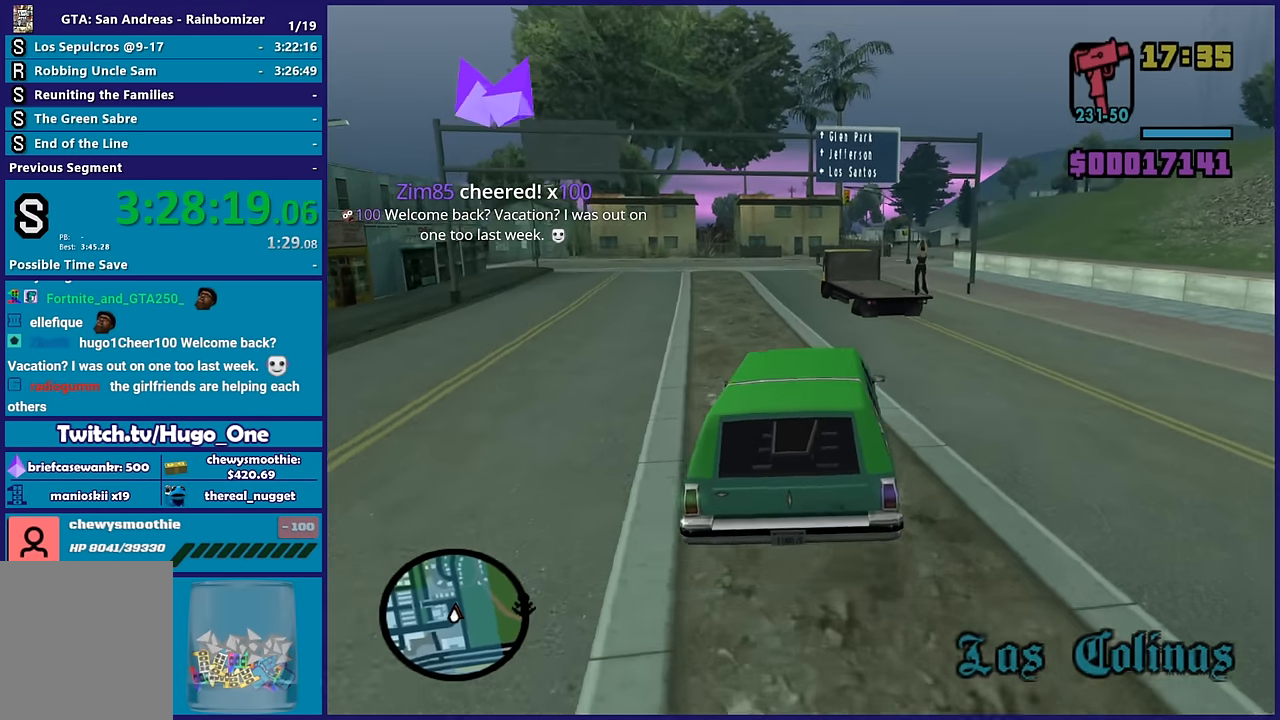
{"buttons": [], "left_stick": "center", "right_stick": "down", "button_events": [[333, "R2", "up"]]}
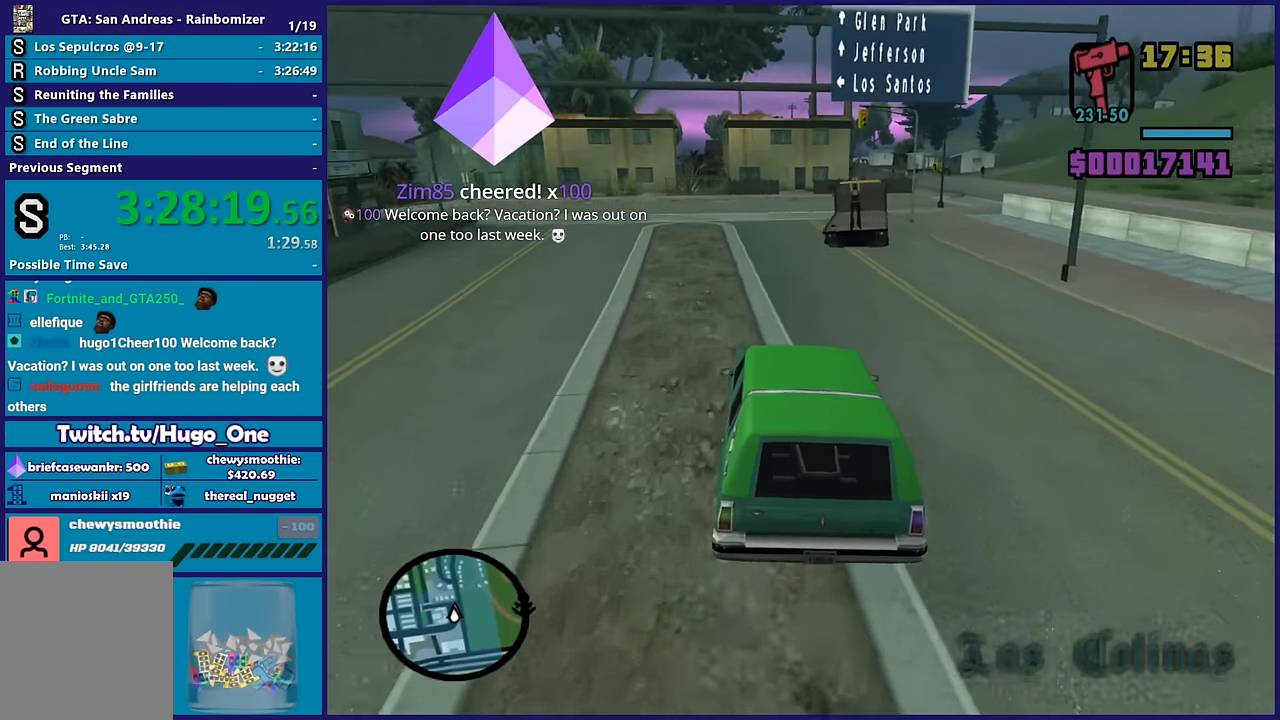
{"buttons": ["R2"], "left_stick": "center", "right_stick": "down", "button_events": [[50, "R2", "down"]]}
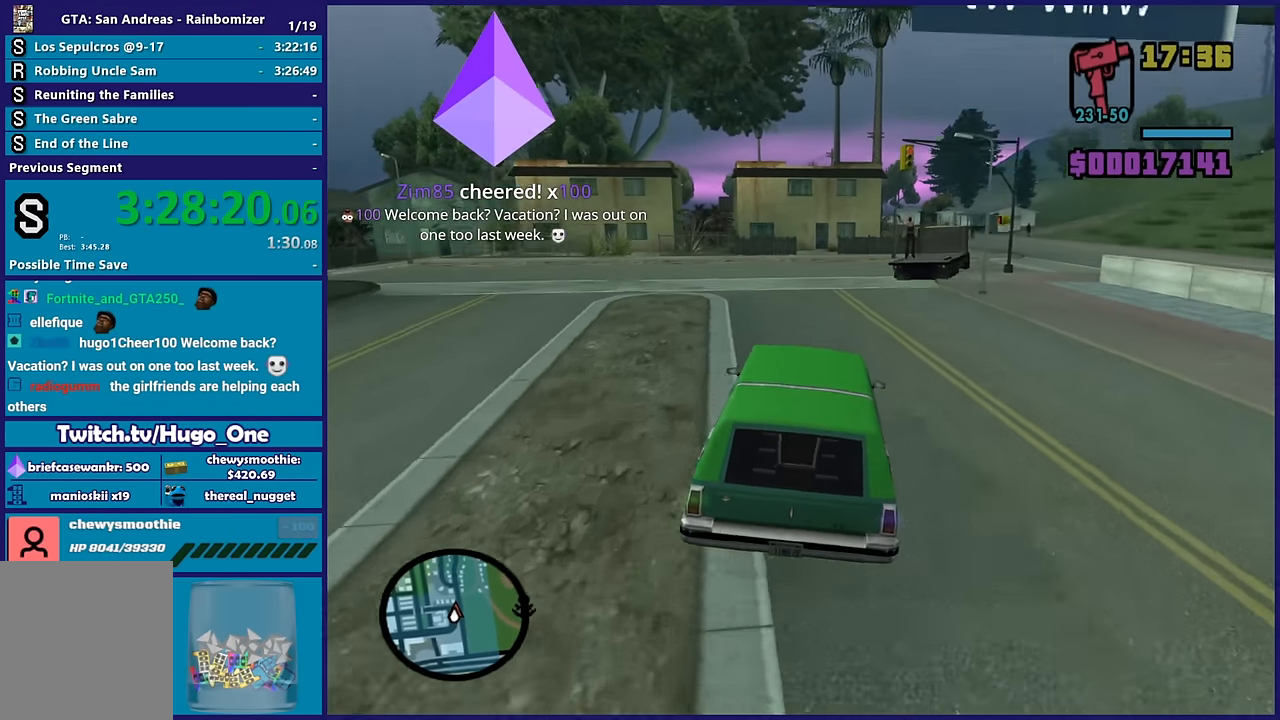
{"buttons": ["R2"], "left_stick": "right", "right_stick": "down", "button_events": []}
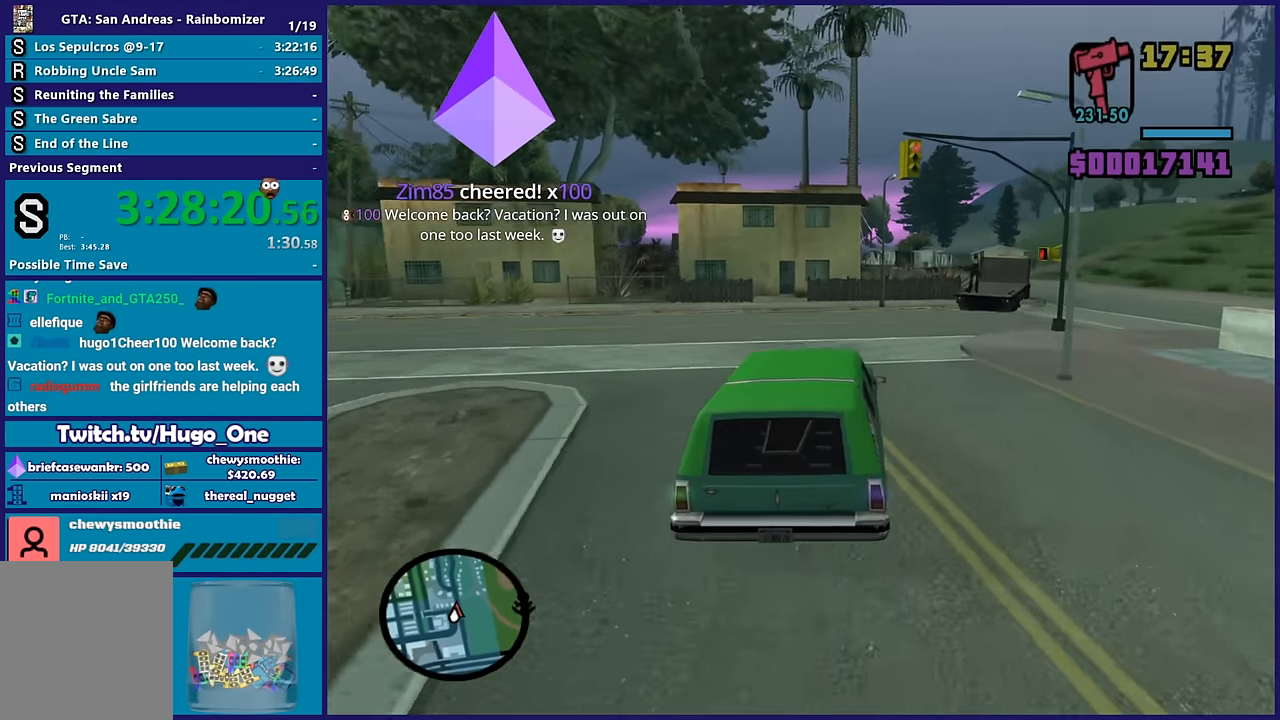
{"buttons": ["R2"], "left_stick": "right", "right_stick": "down-right", "button_events": [[167, "R2", "up"], [283, "R2", "down"]]}
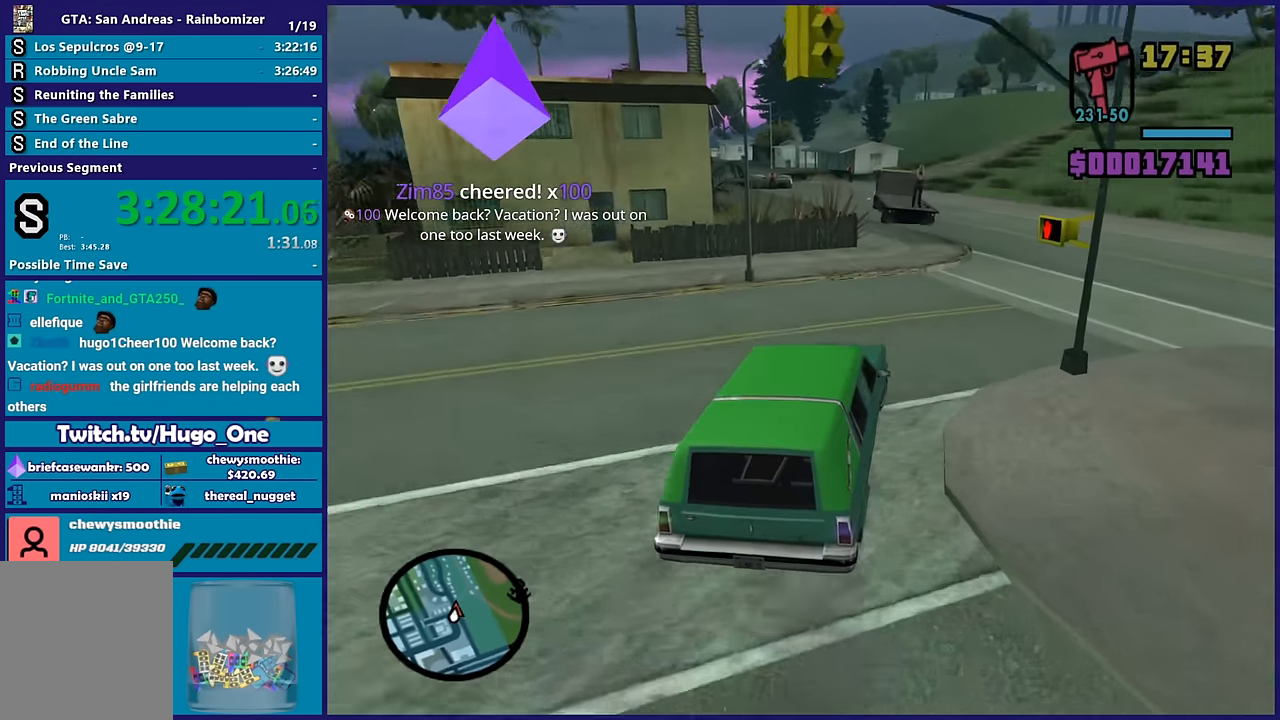
{"buttons": ["R2"], "left_stick": "center", "right_stick": "center", "button_events": []}
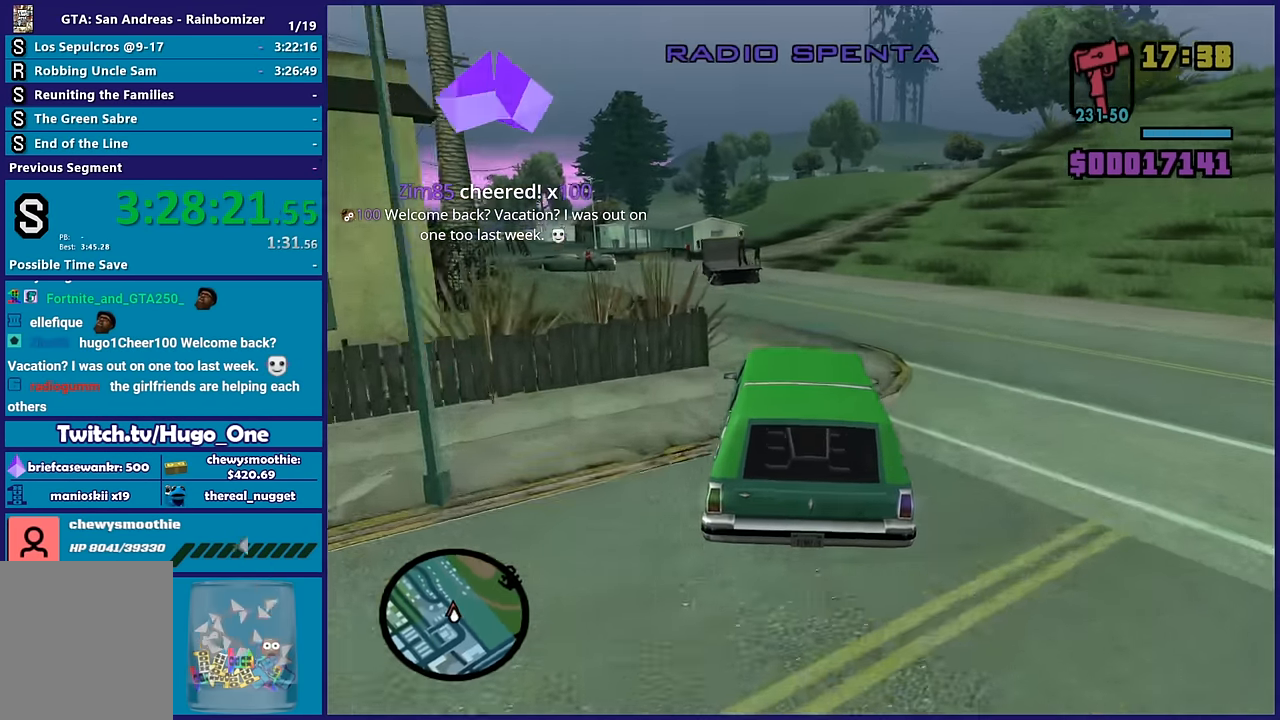
{"buttons": ["R2"], "left_stick": "center", "right_stick": "center", "button_events": []}
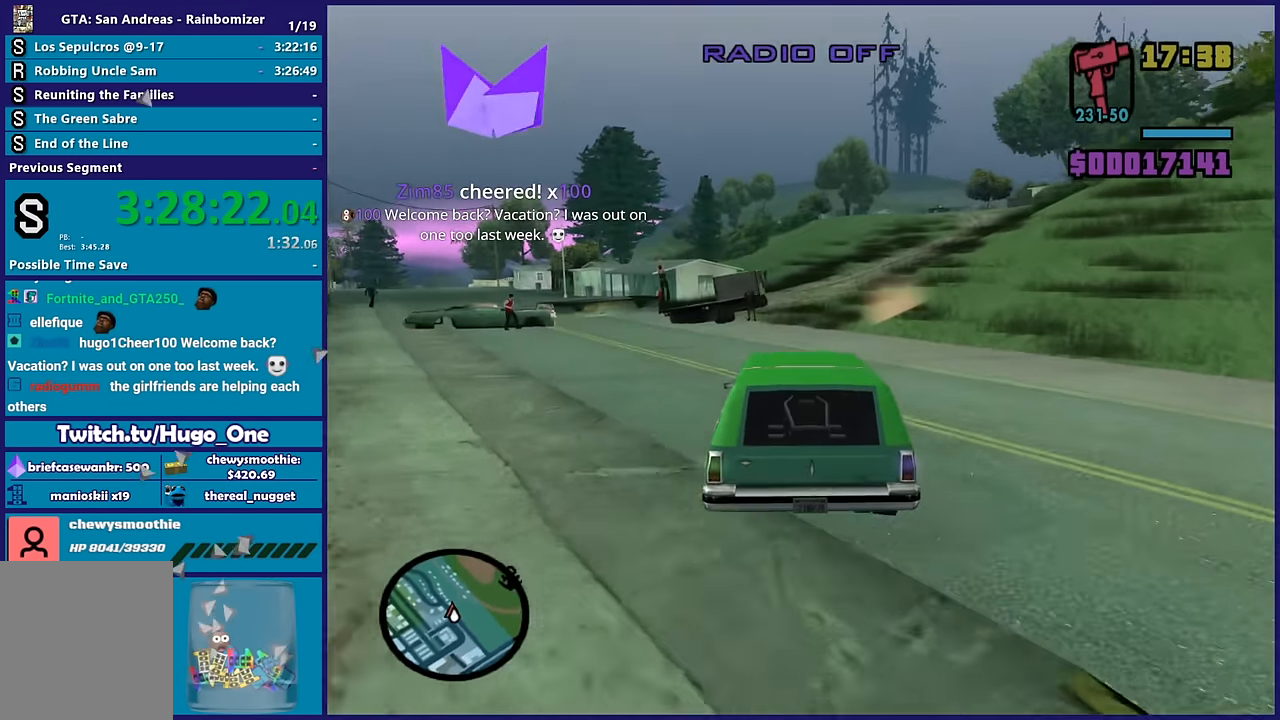
{"buttons": [], "left_stick": "center", "right_stick": "down", "button_events": [[333, "R2", "up"]]}
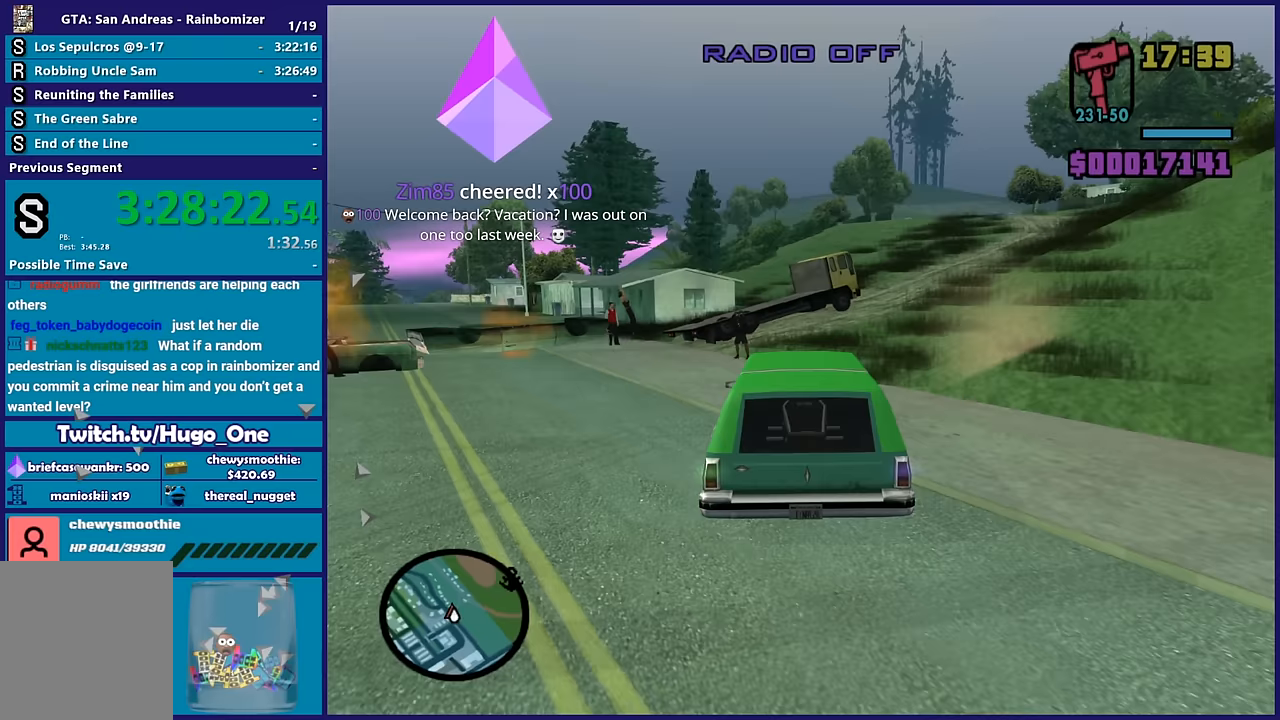
{"buttons": [], "left_stick": "right", "right_stick": "down-right", "button_events": [[100, "L2", "down"], [267, "L2", "up"]]}
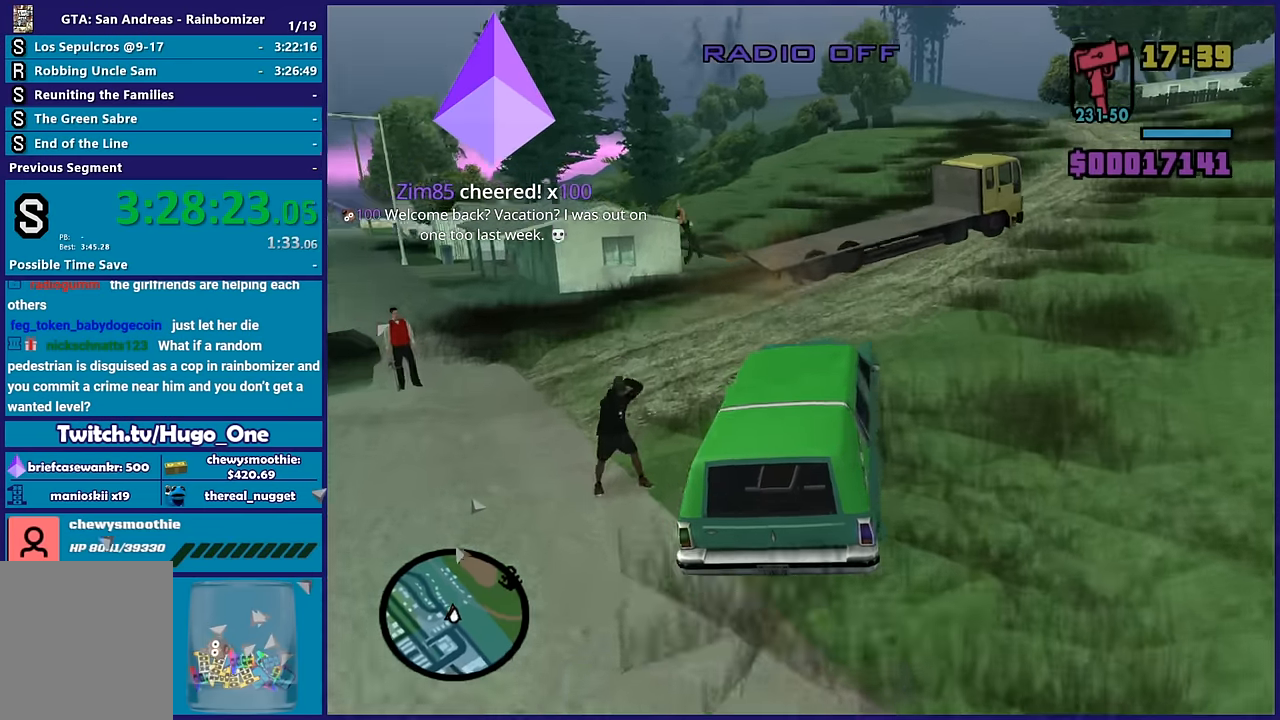
{"buttons": ["R2"], "left_stick": "right", "right_stick": "down-right", "button_events": [[67, "R2", "down"]]}